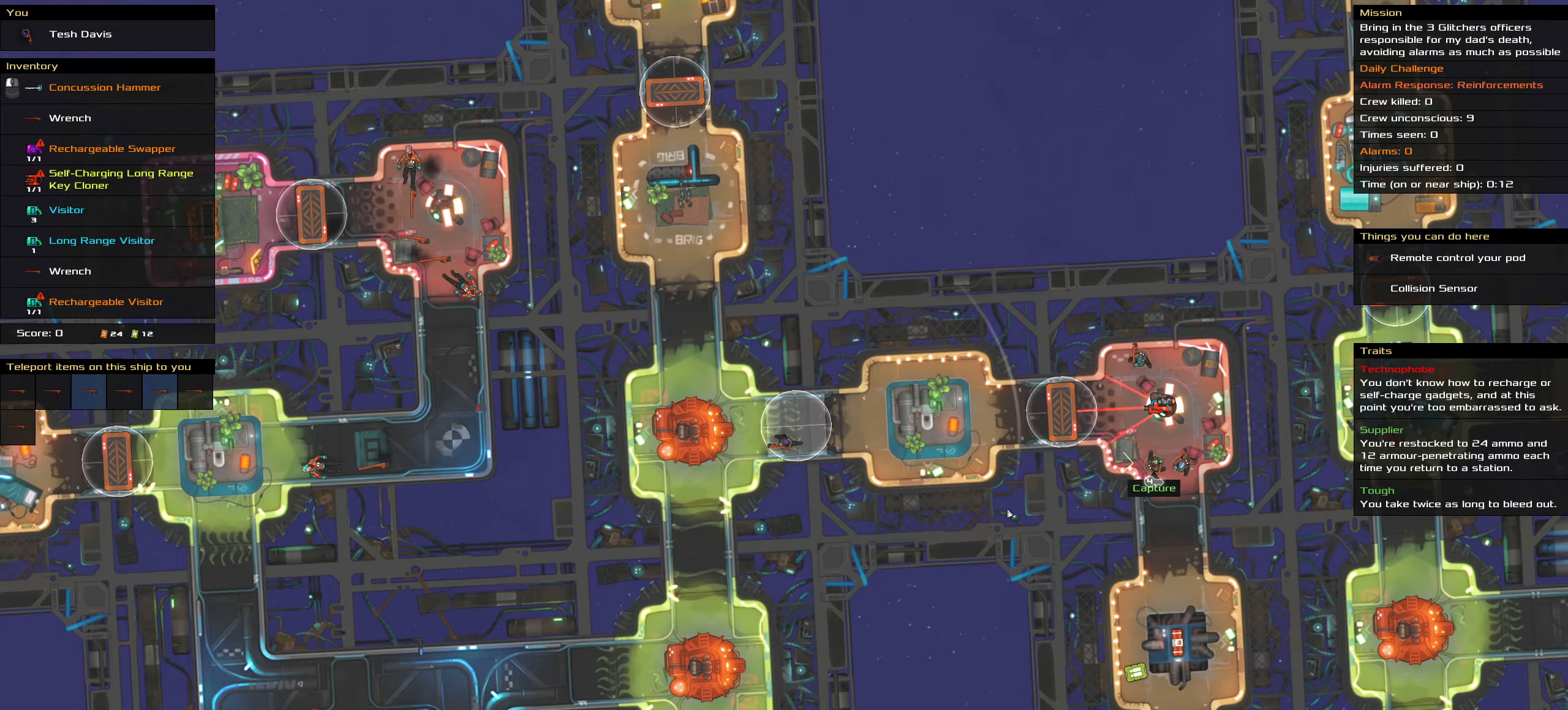
Gameplay with keyboard and mouse; each line is a JSON object with the keys and mouse buttons held at the frame after it. "events" lists presses ("down") and releases ("up") of ".", "/", "0", "1", "2", "3", "4", "5", "6", "7", "8", "9", "a", "alt_l", "alt_r", "b", "backslash", "backspace", "c", "caps_lock", "comma", "ctrl_l", "ctrl_r", "d", "down", "e", "equals", "f", "g", "h", "i", "j", "k", "l", "lbracket", "left", "m", "minus", "n", "o", "p", "q", "quote", "r", "rbracket", "return", "right", "s", "semicolon", "shift_l", "shift_r", "space", "super", "t", "tab", "tilde", "u", "up", "v", "w", "x", "y", "z", "mouse_left", "mouse_wheel" and "mouse_right" between this image and that frame as [ms after this image, input, new state], when the widget could be followed in between. "mouse_left", "mouse_wheel", "mouse_right" = the "left", "wheel", "right" buttons of the "mouse" list. No other keys are recorded. "wheel" means that the mouse wheel is clicked or scrolled. Not read: mouse_move.
{"keys": [], "mouse": [], "events": [[300, "t", "down"], [400, "t", "up"]]}
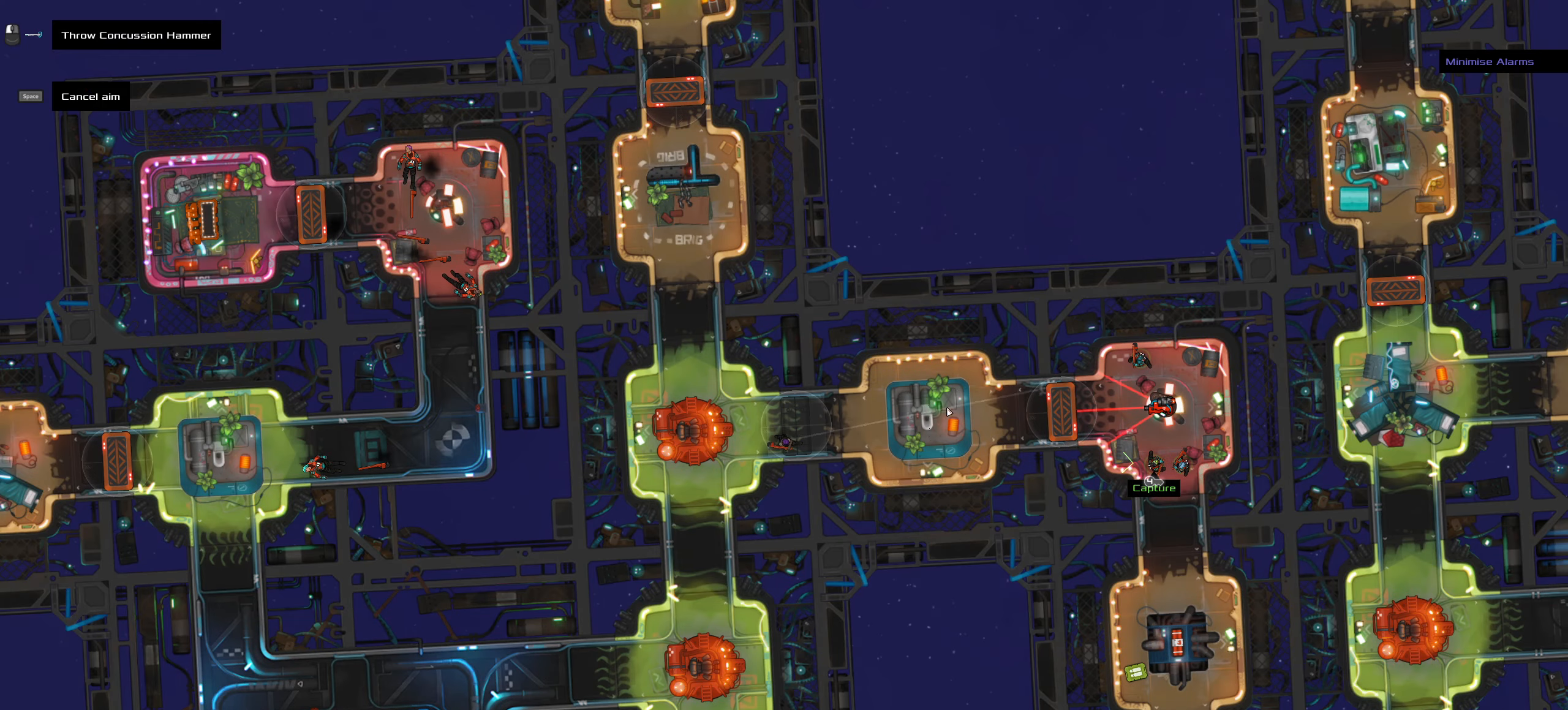
{"keys": [], "mouse": []}
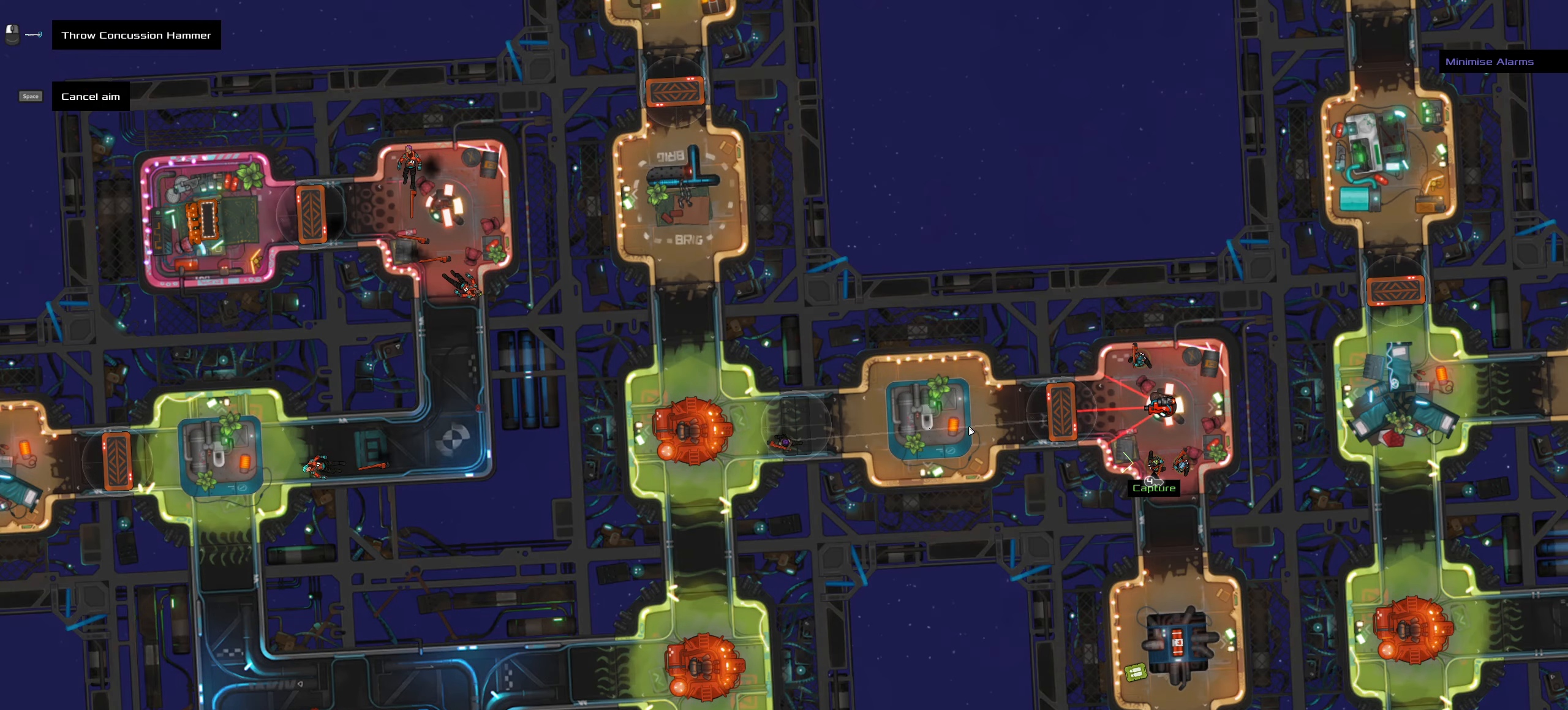
{"keys": [], "mouse": [], "events": []}
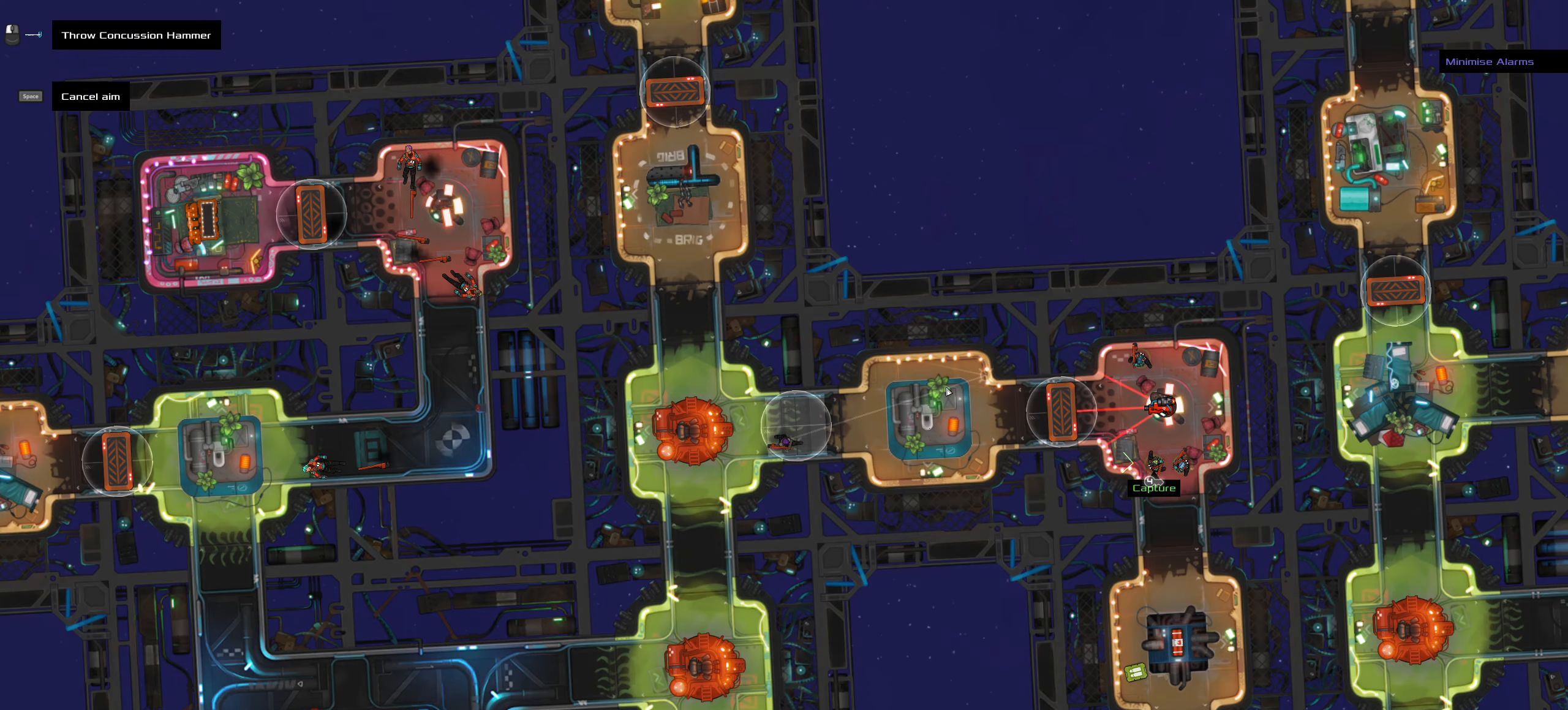
{"keys": [], "mouse": [], "events": []}
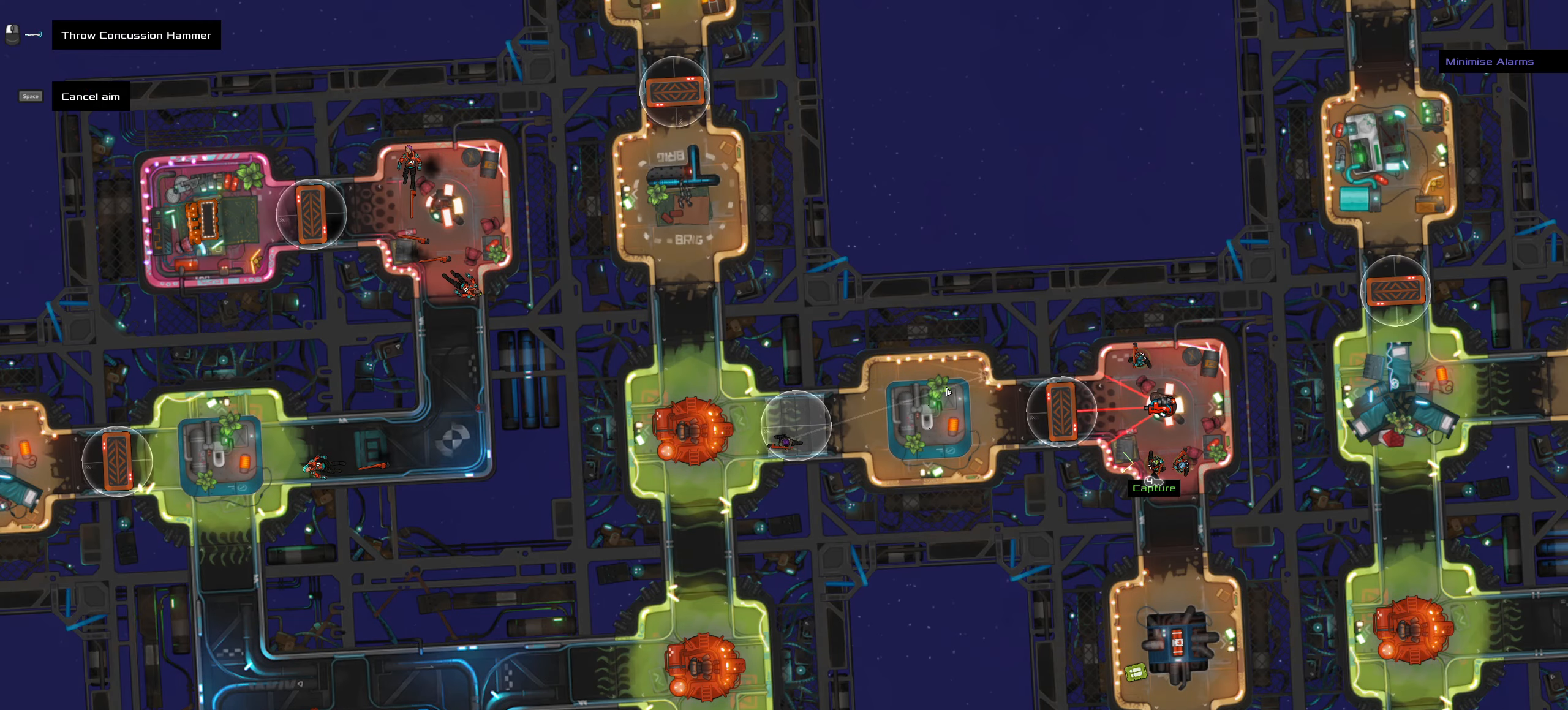
{"keys": ["ctrl_l"], "mouse": [], "events": [[134, "ctrl_l", "down"], [234, "mouse_left", "down"], [234, "z", "down"], [284, "mouse_left", "up"], [284, "z", "up"]]}
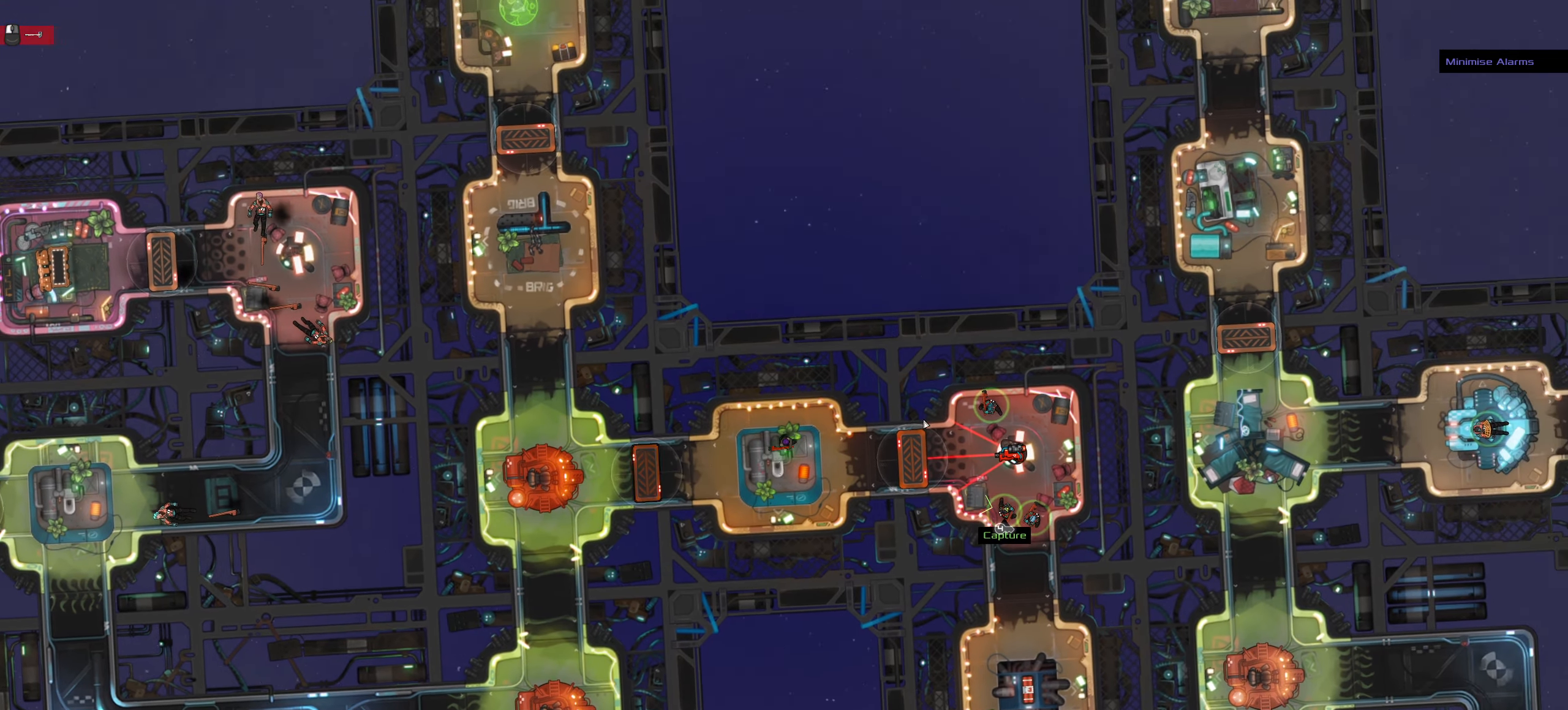
{"keys": ["space"], "mouse": []}
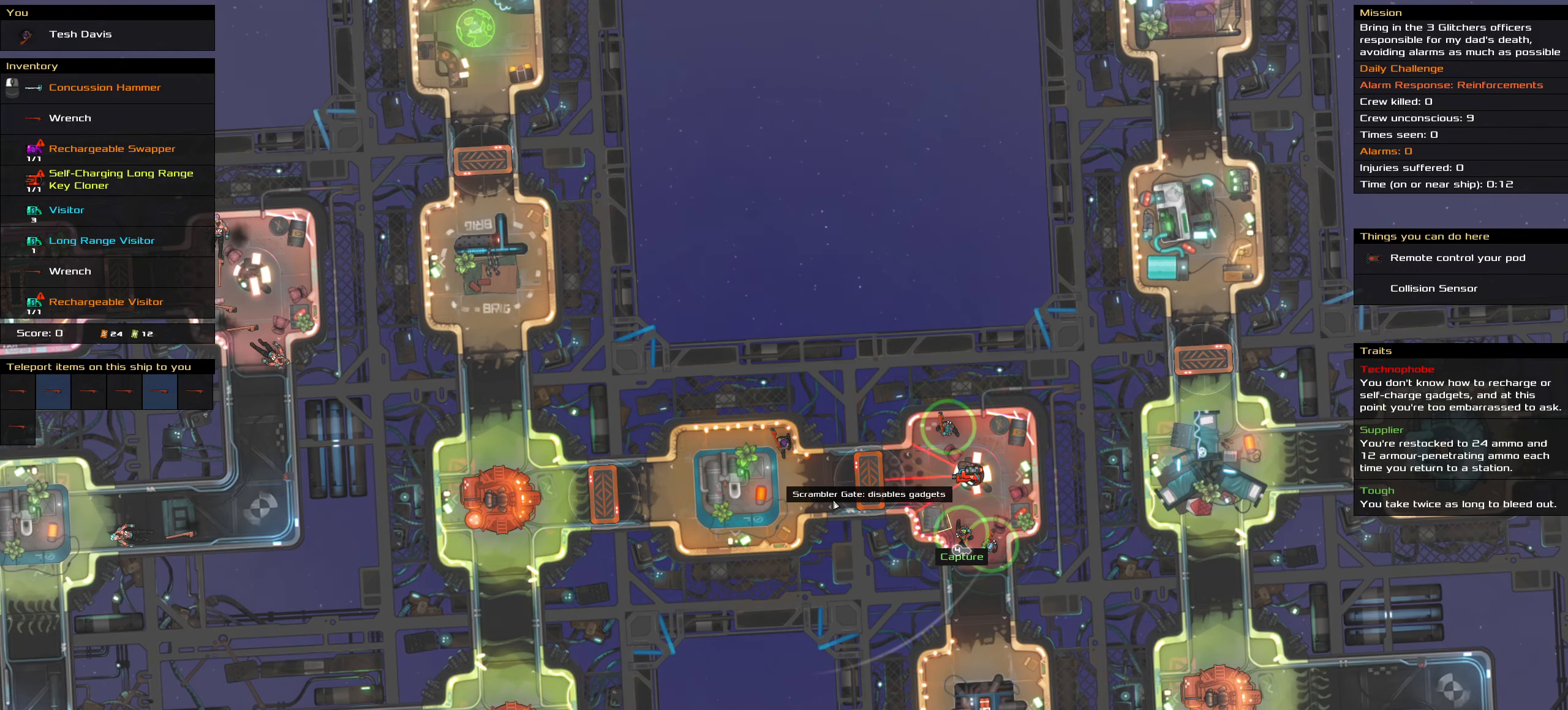
{"keys": [], "mouse": [], "events": [[34, "space", "up"], [267, "t", "down"], [400, "t", "up"]]}
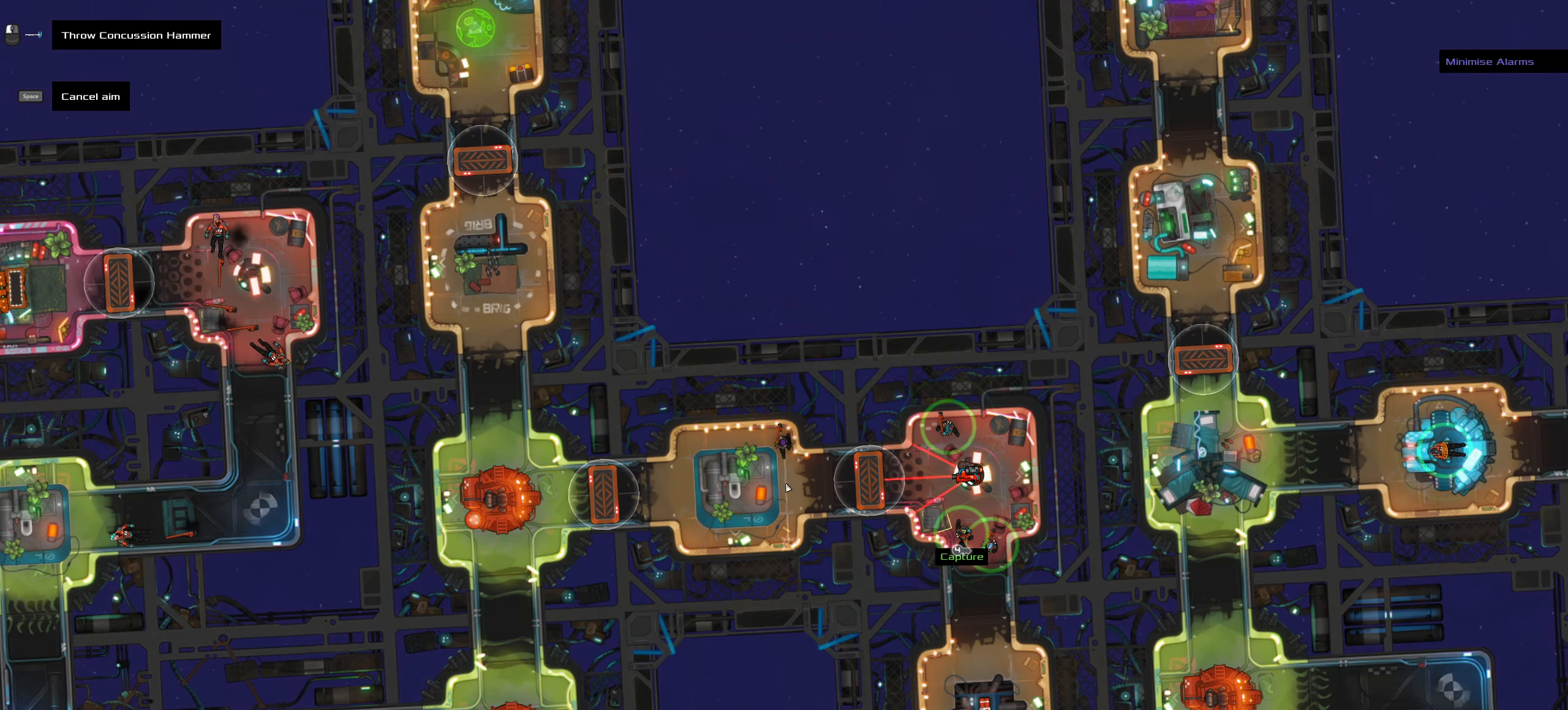
{"keys": ["ctrl_l"], "mouse": []}
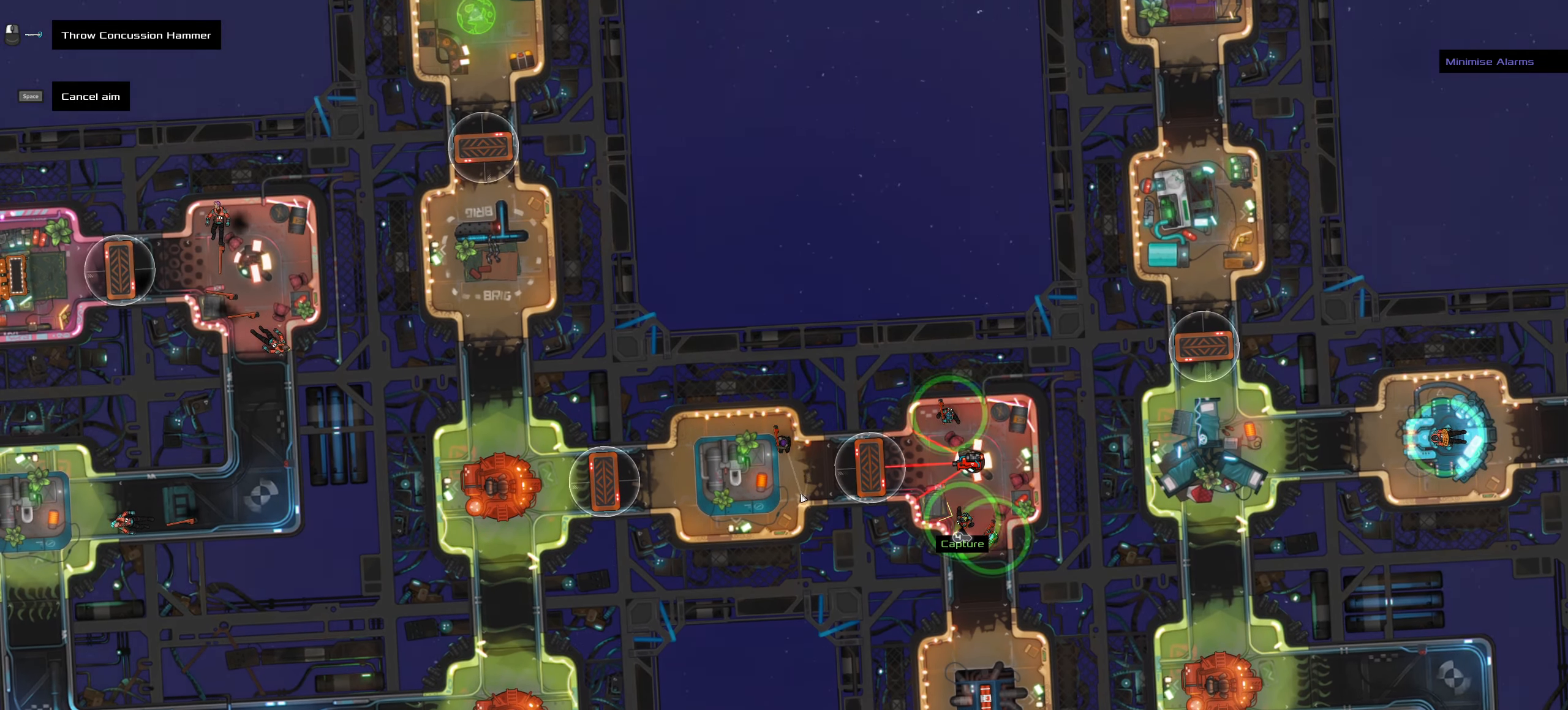
{"keys": [], "mouse": [], "events": [[17, "ctrl_l", "up"]]}
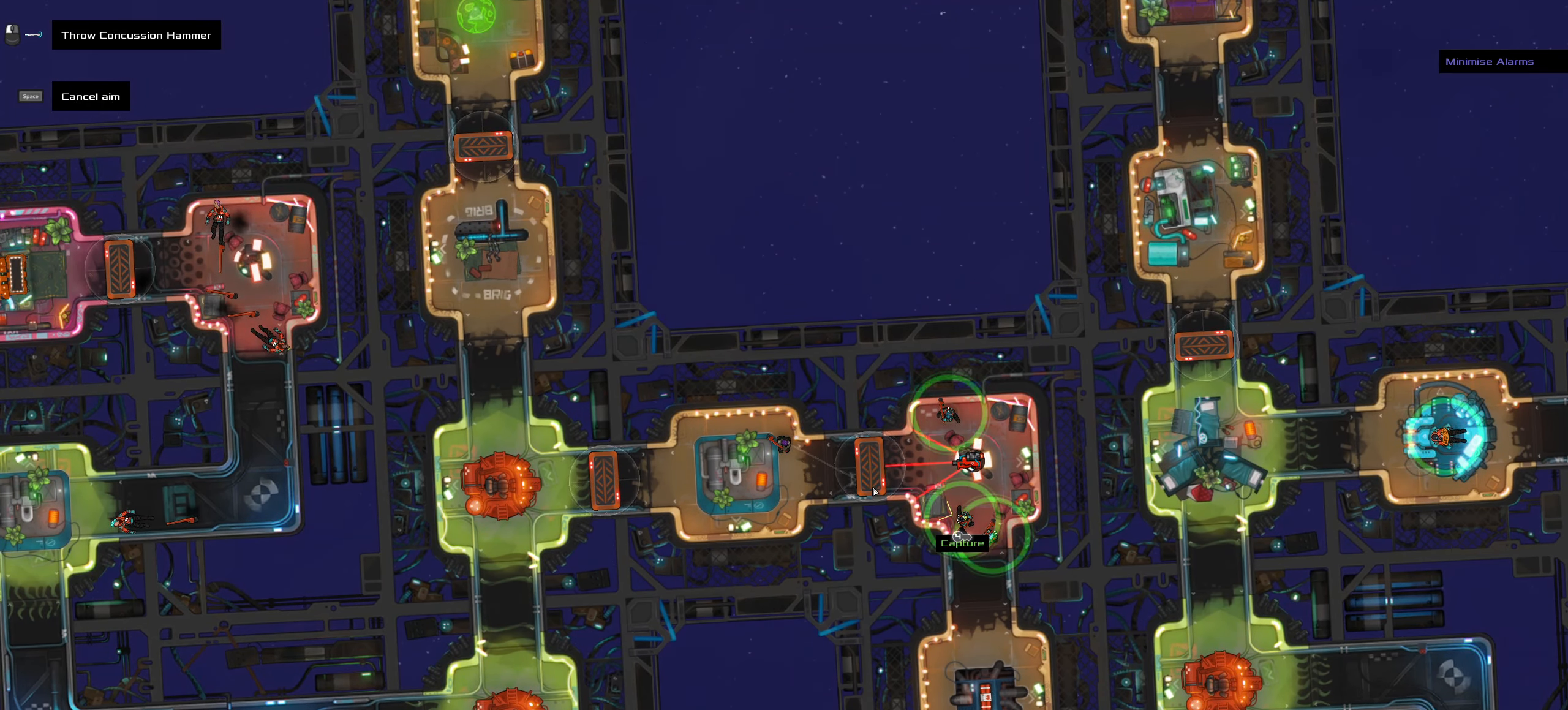
{"keys": [], "mouse": [], "events": []}
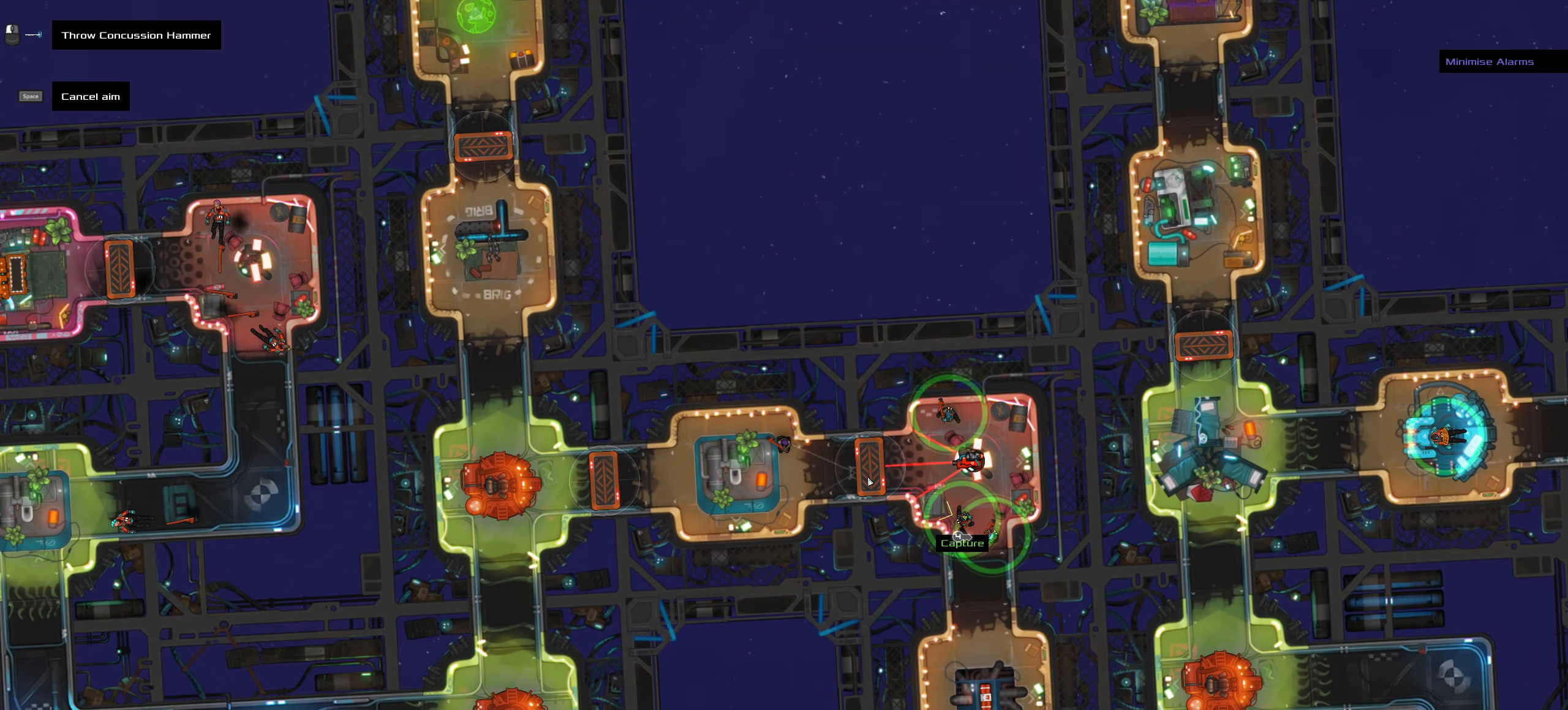
{"keys": [], "mouse": [], "events": []}
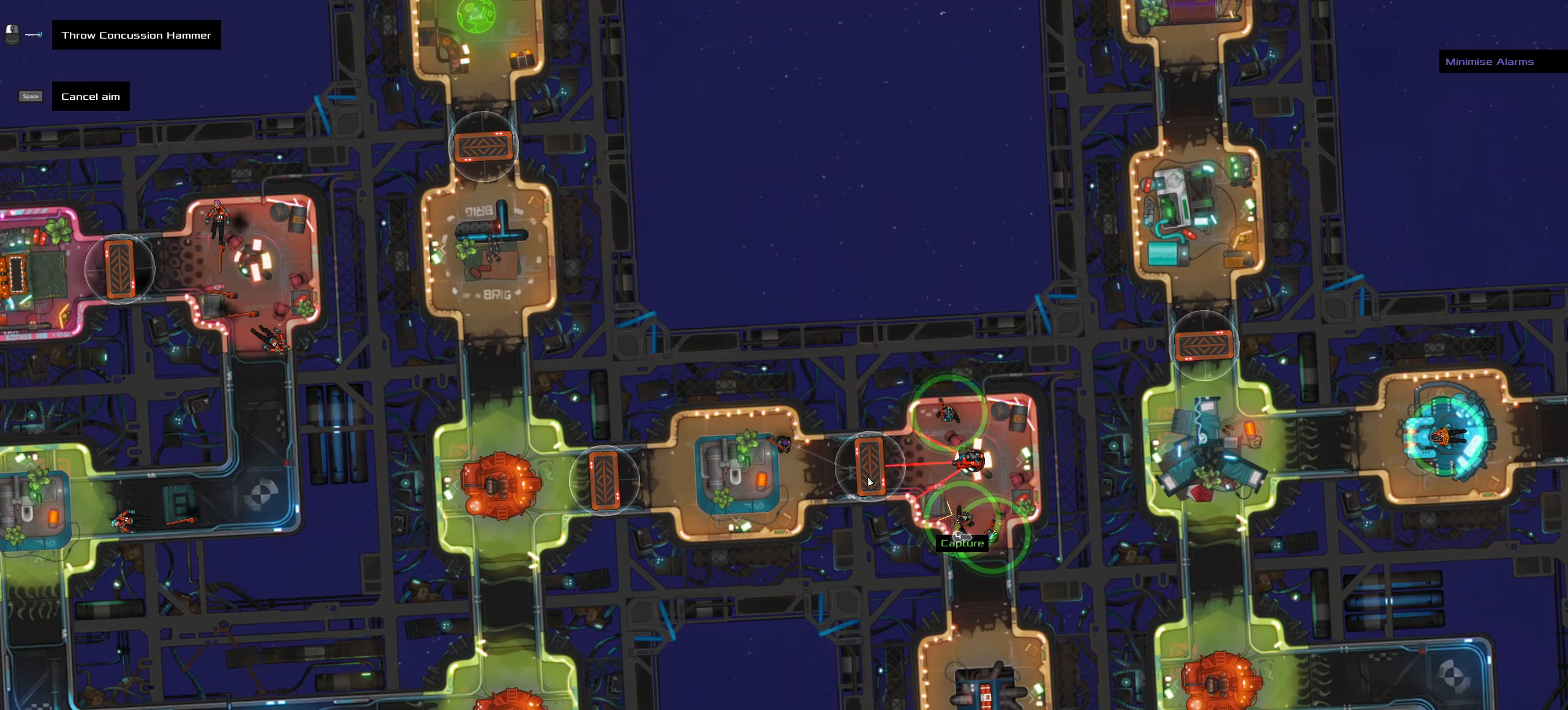
{"keys": [], "mouse": [], "events": []}
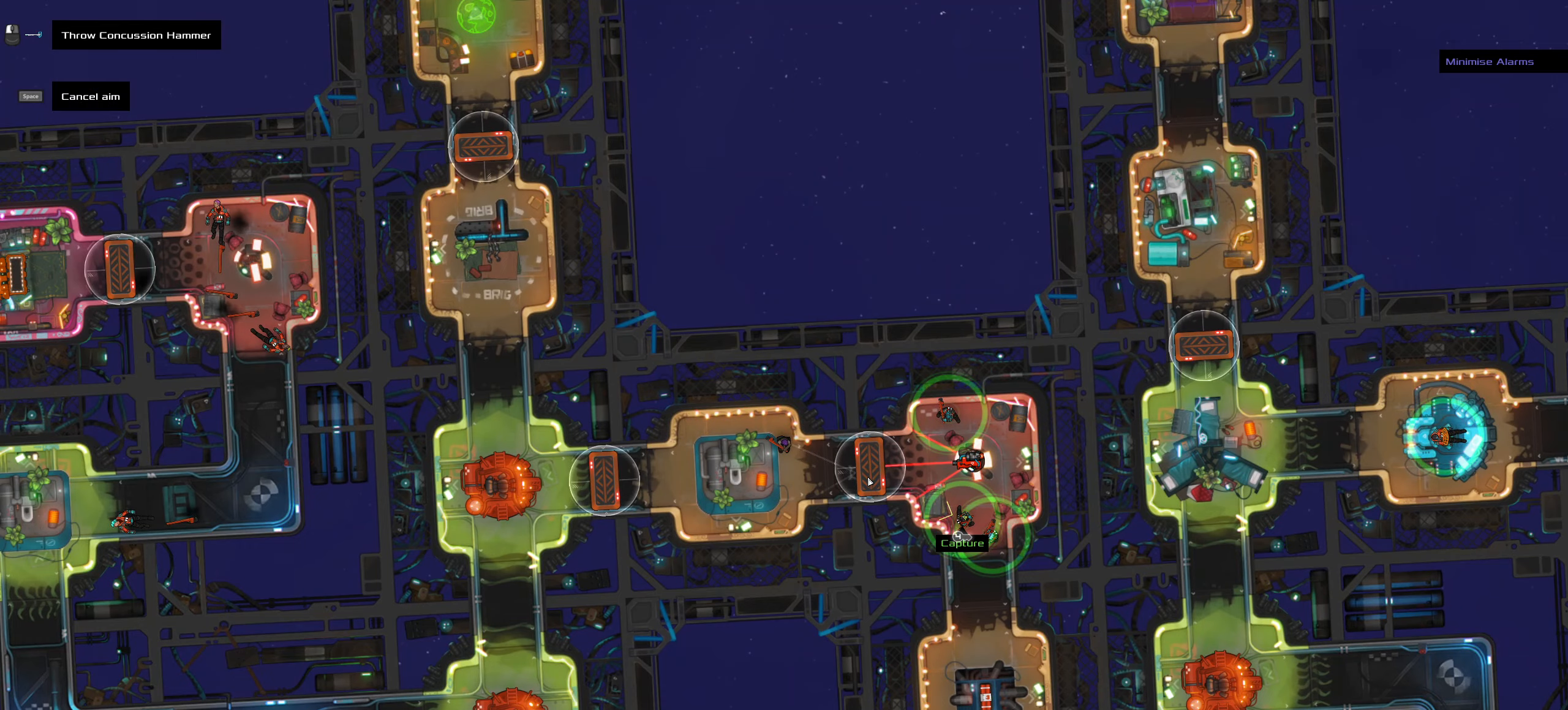
{"keys": [], "mouse": [], "events": []}
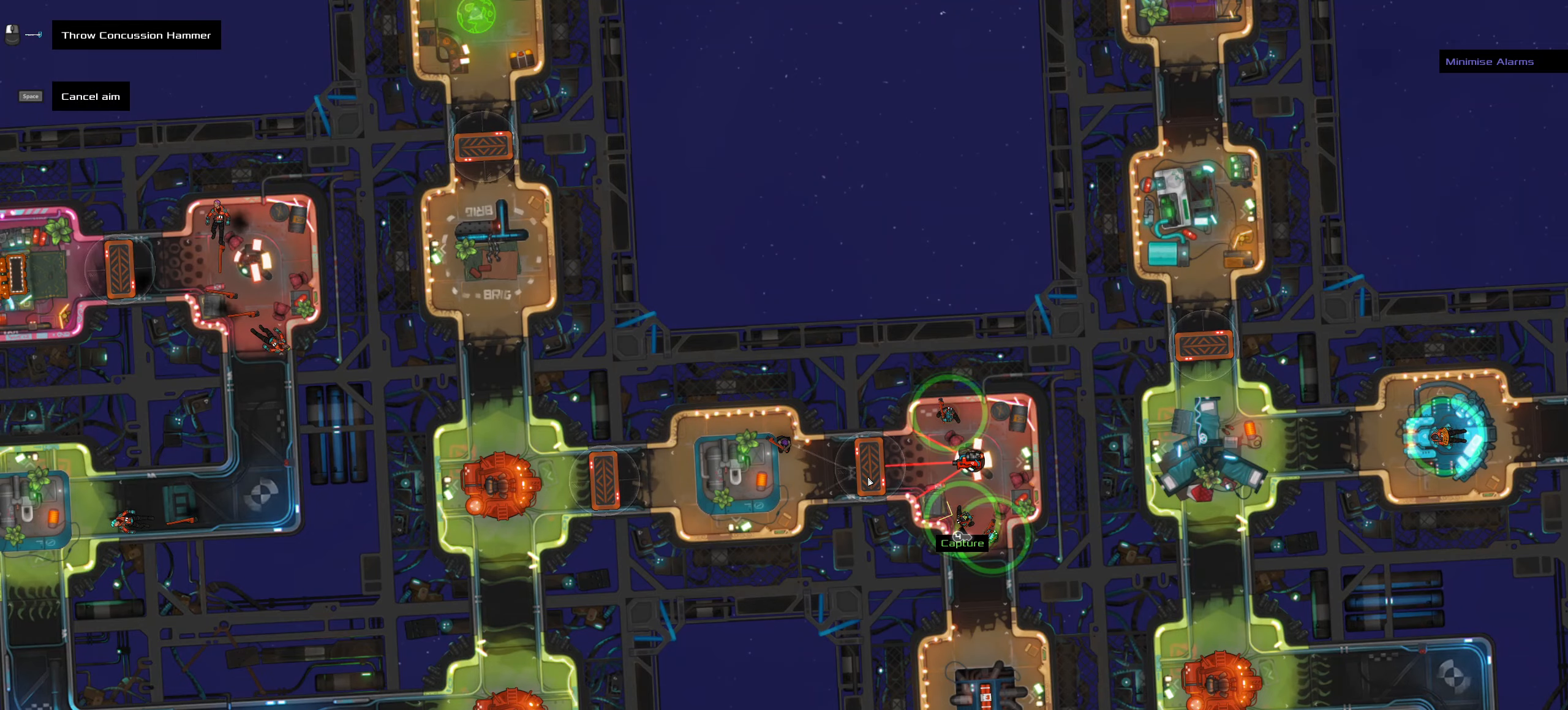
{"keys": [], "mouse": [], "events": []}
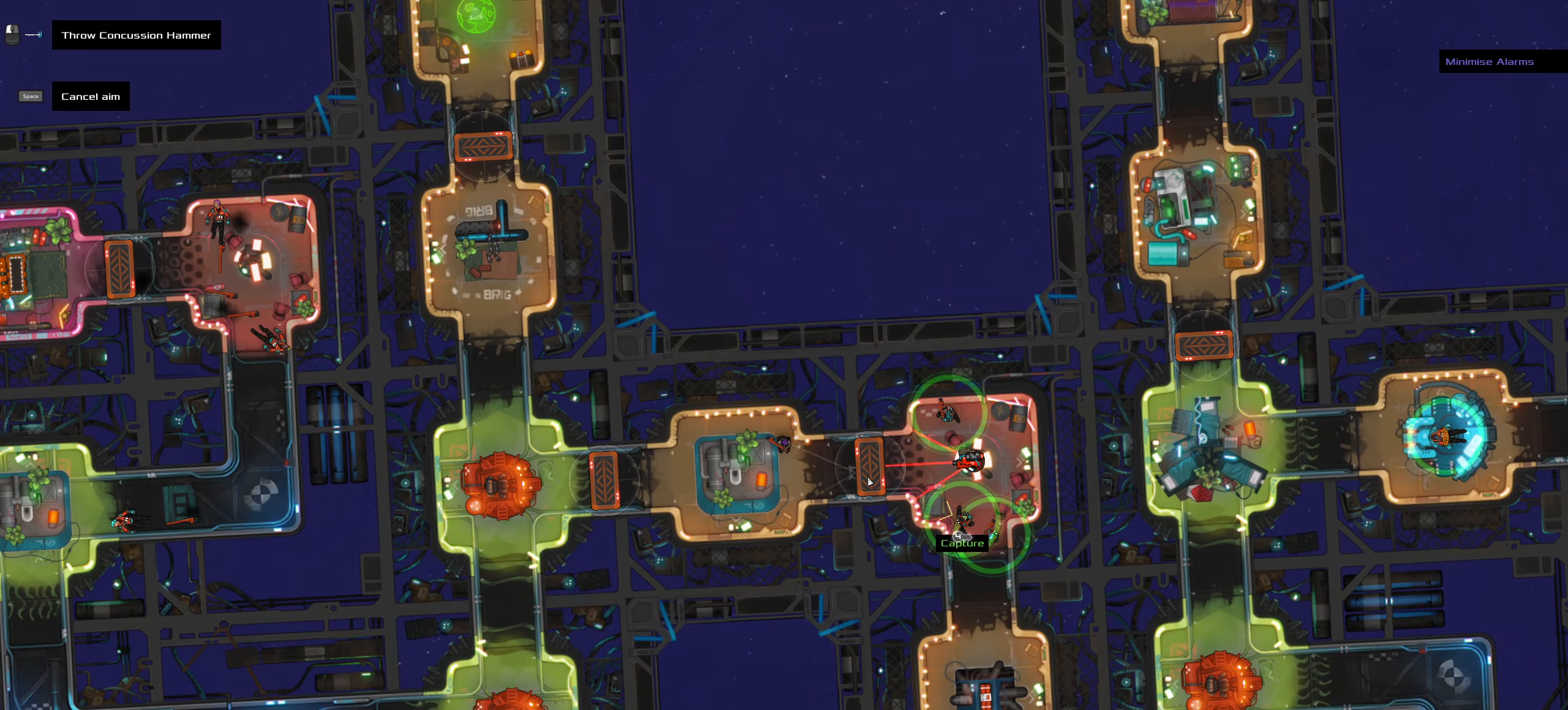
{"keys": [], "mouse": [], "events": []}
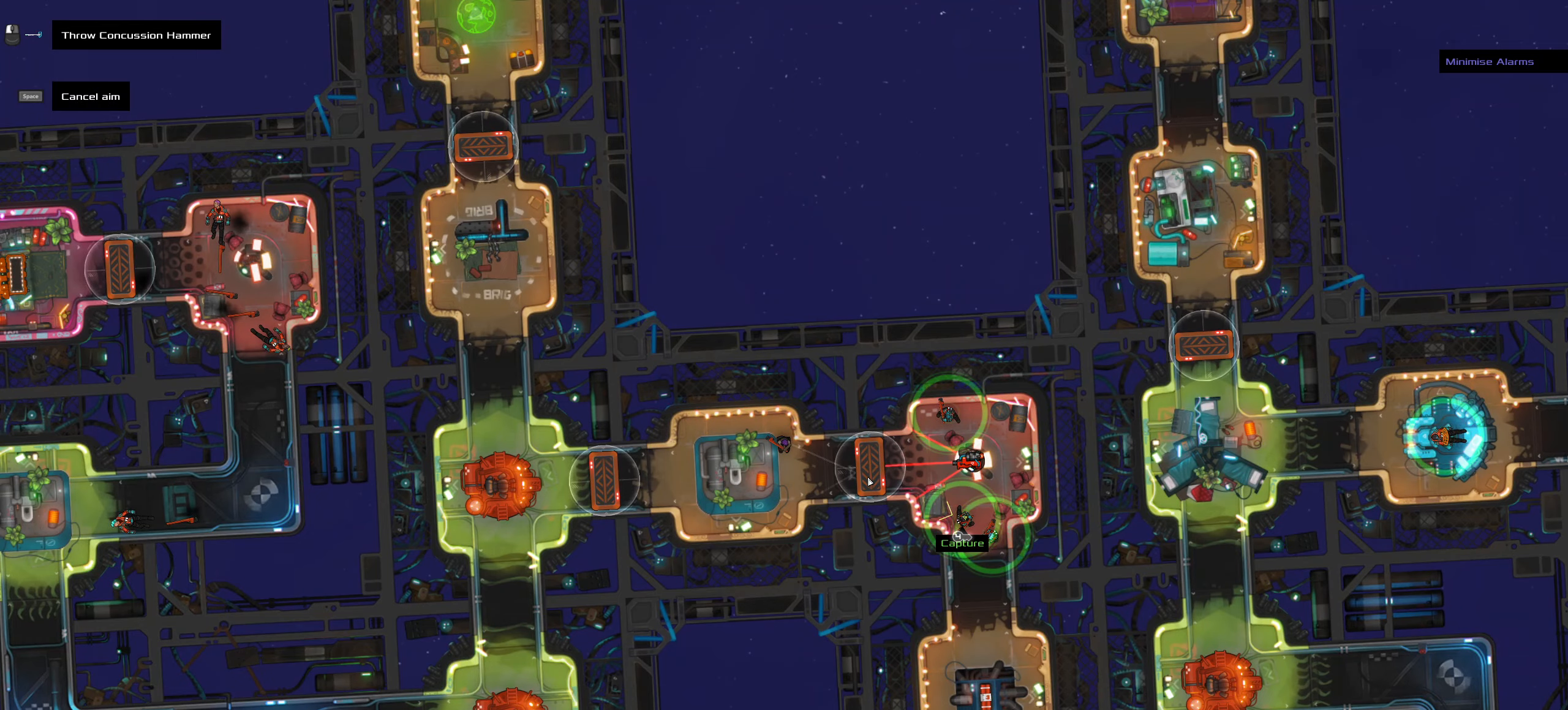
{"keys": [], "mouse": [], "events": []}
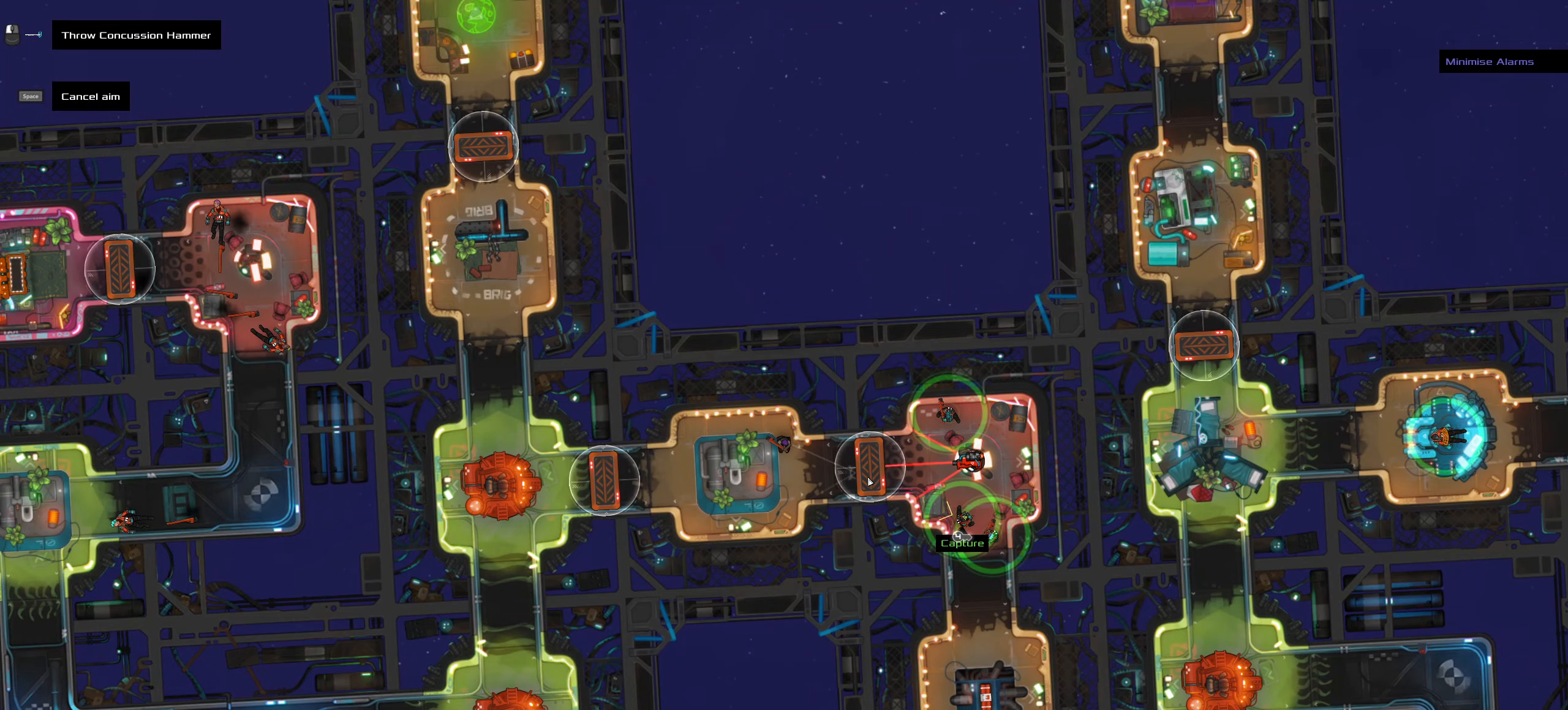
{"keys": ["space"], "mouse": [], "events": [[416, "space", "down"]]}
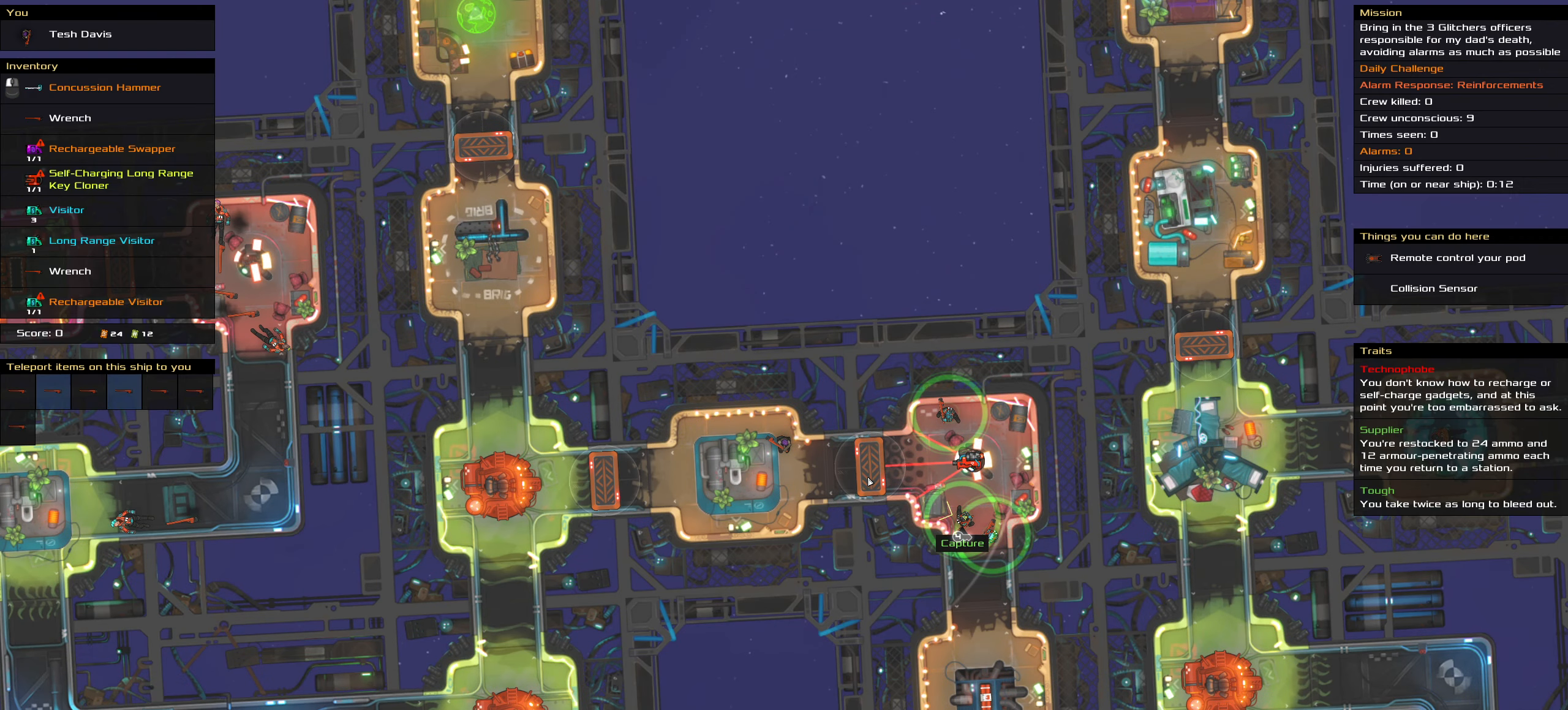
{"keys": [], "mouse": [], "events": [[16, "space", "up"]]}